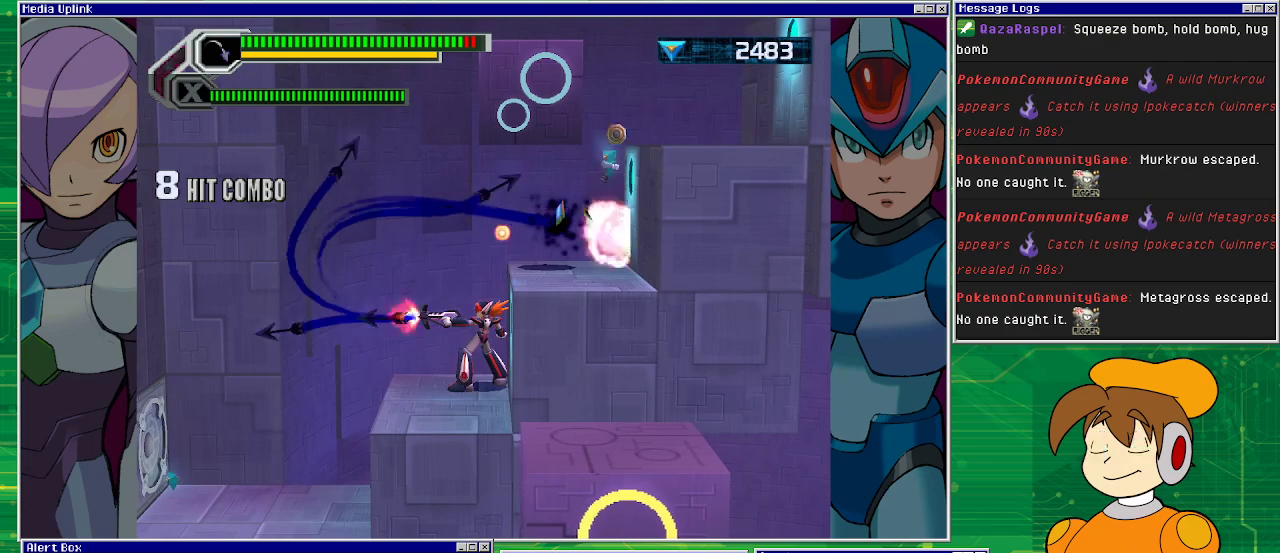
Gameplay with a controller (PlayStation layout); each line is a JSON object with the inputs held at the frame after it. "events" lists button and stick changes between this image and that frame as [ms after this image, input, new state], when the widget could be followed in between. Not read: L2 L3 R1 R2 R3 right_stick.
{"buttons": ["CROSS"], "left_stick": "center", "events": [[67, "SQUARE", "up"], [133, "SQUARE", "down"], [267, "SQUARE", "up"], [500, "CROSS", "down"]]}
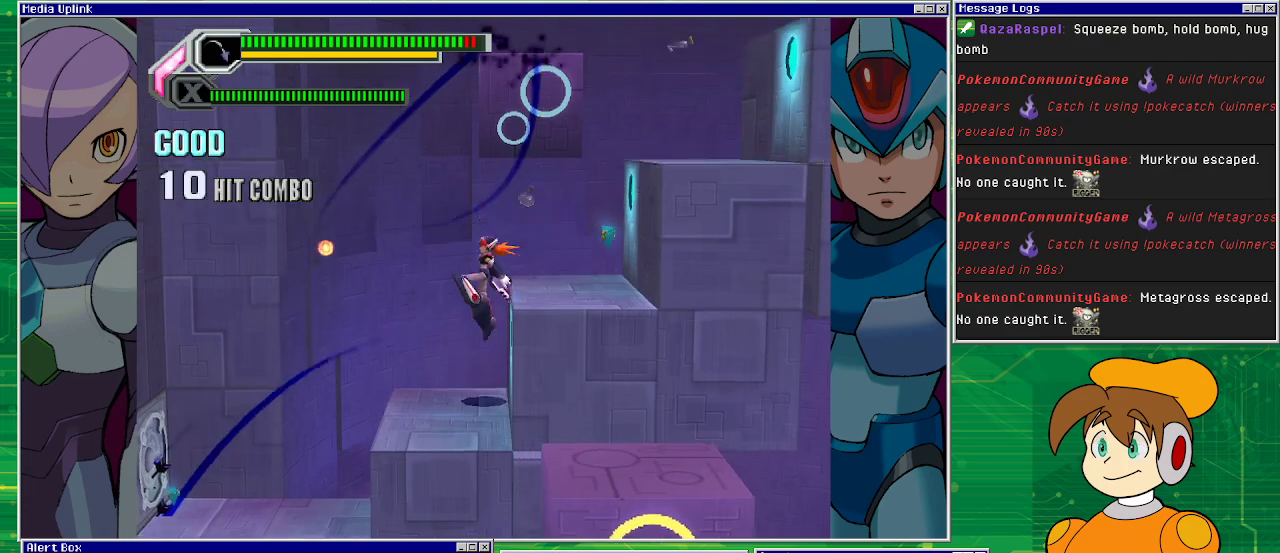
{"buttons": [], "left_stick": "center", "events": [[167, "DPAD_RIGHT", "down"], [300, "CROSS", "up"], [467, "DPAD_RIGHT", "up"]]}
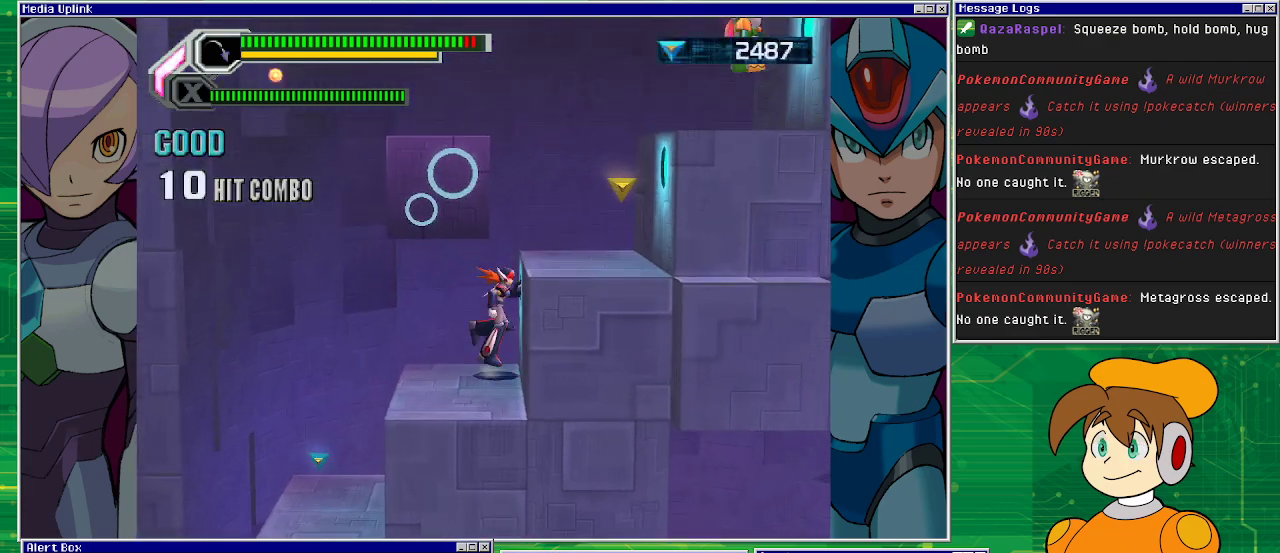
{"buttons": ["DPAD_RIGHT"], "left_stick": "center", "events": [[67, "CROSS", "down"], [333, "CROSS", "up"], [333, "DPAD_RIGHT", "down"]]}
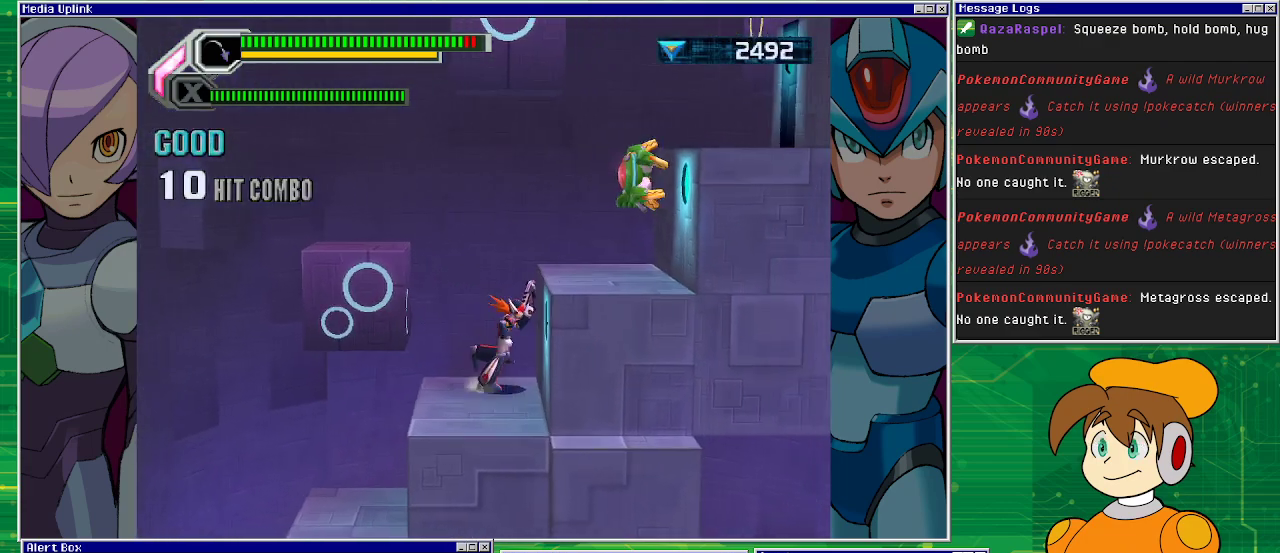
{"buttons": [], "left_stick": "center", "events": [[33, "DPAD_RIGHT", "up"], [33, "DPAD_UP", "down"], [67, "DPAD_LEFT", "down"], [67, "DPAD_UP", "up"], [133, "DPAD_LEFT", "up"], [133, "SQUARE", "down"], [200, "SQUARE", "up"], [267, "SQUARE", "down"], [333, "SQUARE", "up"], [433, "SQUARE", "down"], [467, "SQUARE", "up"]]}
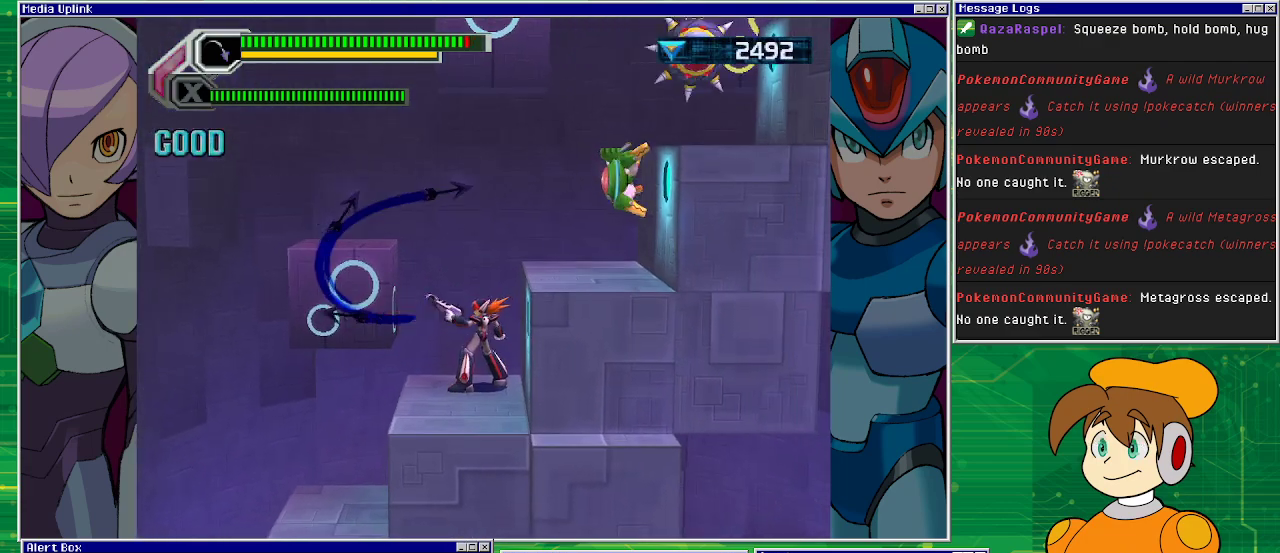
{"buttons": ["SQUARE"], "left_stick": "center", "events": [[100, "SQUARE", "down"], [133, "SQUARE", "up"], [200, "SQUARE", "down"], [300, "SQUARE", "up"], [333, "SQUARE", "down"], [433, "SQUARE", "up"], [500, "SQUARE", "down"]]}
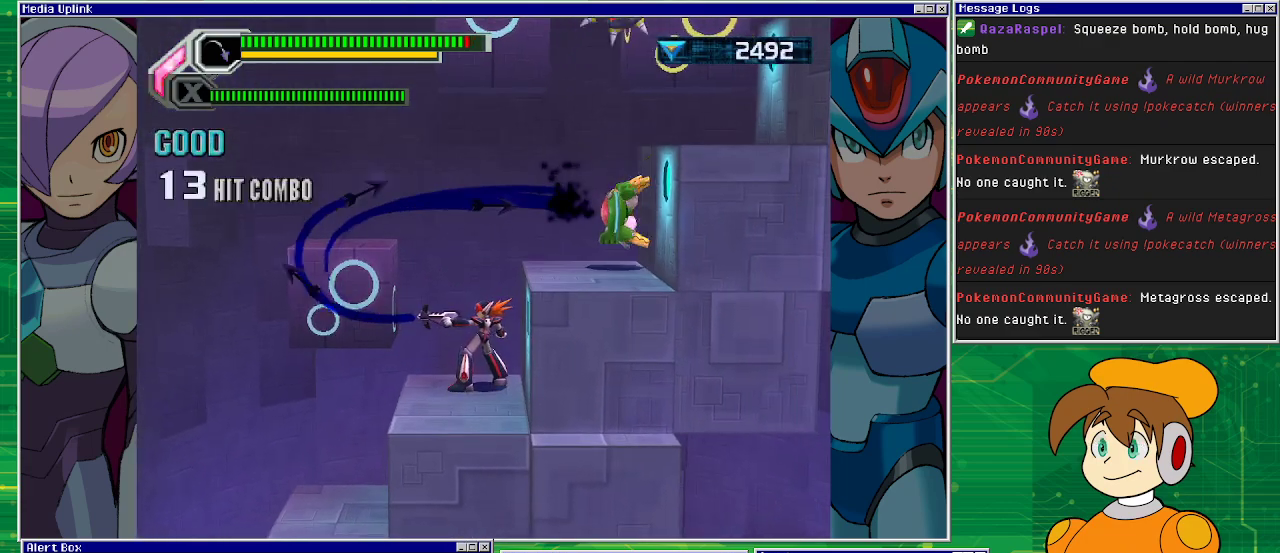
{"buttons": [], "left_stick": "center", "events": [[67, "SQUARE", "up"], [233, "SQUARE", "down"], [267, "SQUARE", "up"], [300, "SQUARE", "down"], [367, "SQUARE", "up"], [467, "SQUARE", "down"], [500, "SQUARE", "up"]]}
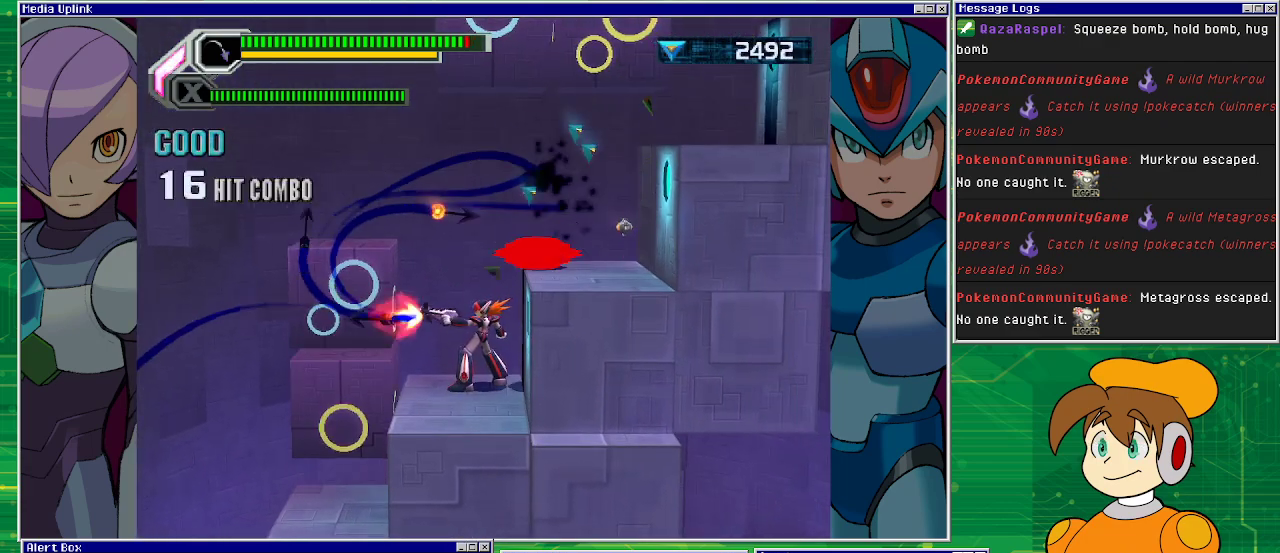
{"buttons": [], "left_stick": "center", "events": [[100, "SQUARE", "down"], [167, "SQUARE", "up"], [400, "SQUARE", "down"], [467, "SQUARE", "up"]]}
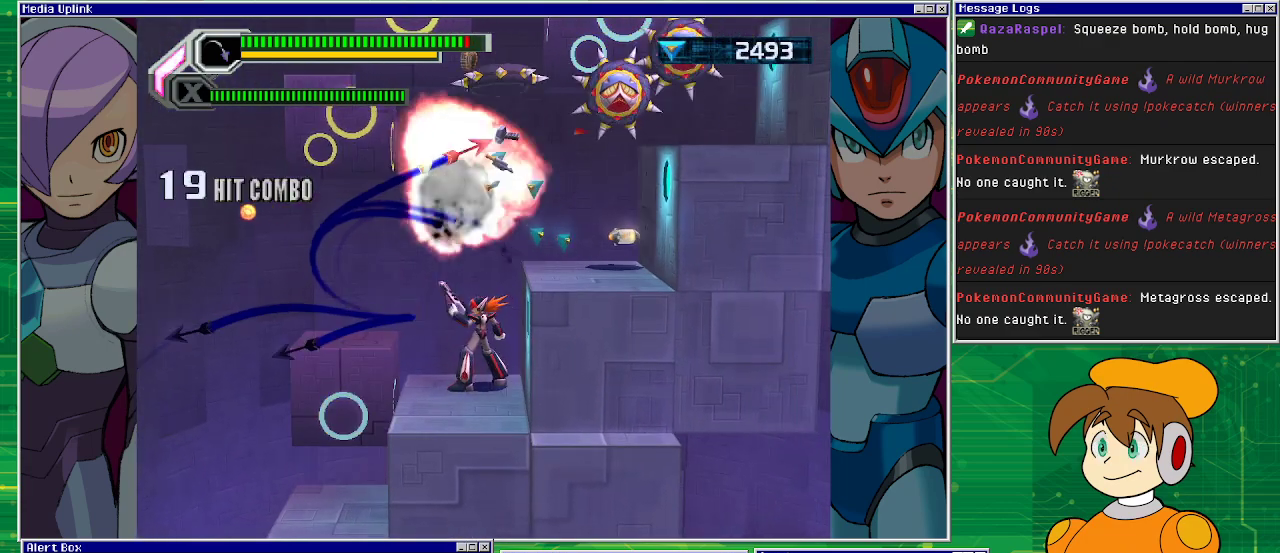
{"buttons": ["SQUARE"], "left_stick": "center", "events": [[100, "SQUARE", "down"], [200, "SQUARE", "up"], [267, "SQUARE", "down"], [333, "SQUARE", "up"], [433, "SQUARE", "down"]]}
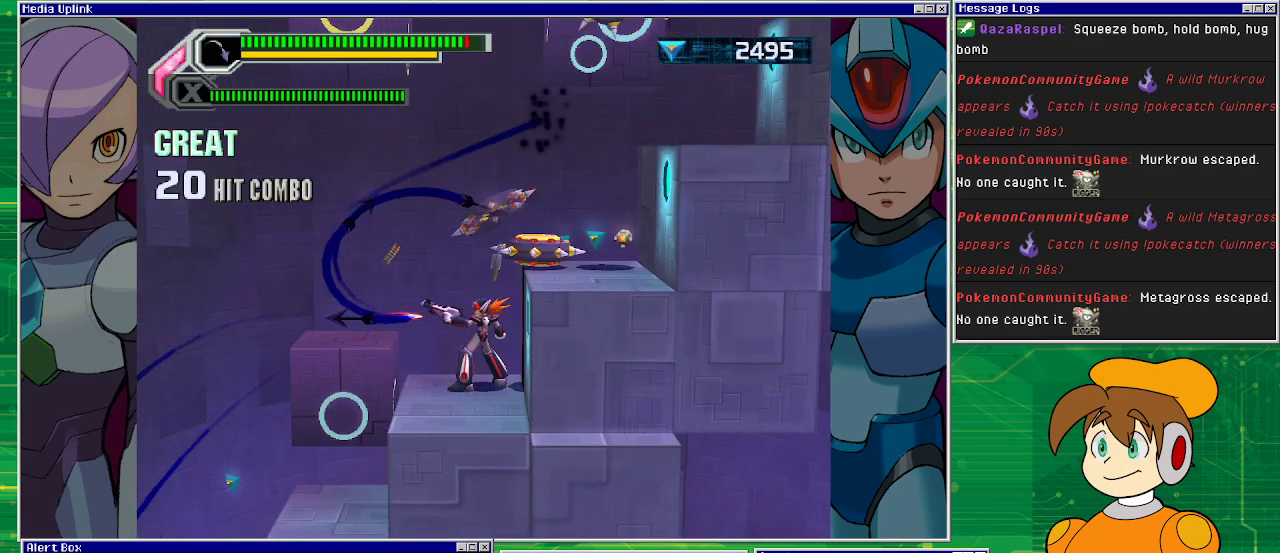
{"buttons": [], "left_stick": "center", "events": [[33, "SQUARE", "up"], [67, "SQUARE", "down"], [133, "SQUARE", "up"], [367, "SQUARE", "down"], [467, "SQUARE", "up"]]}
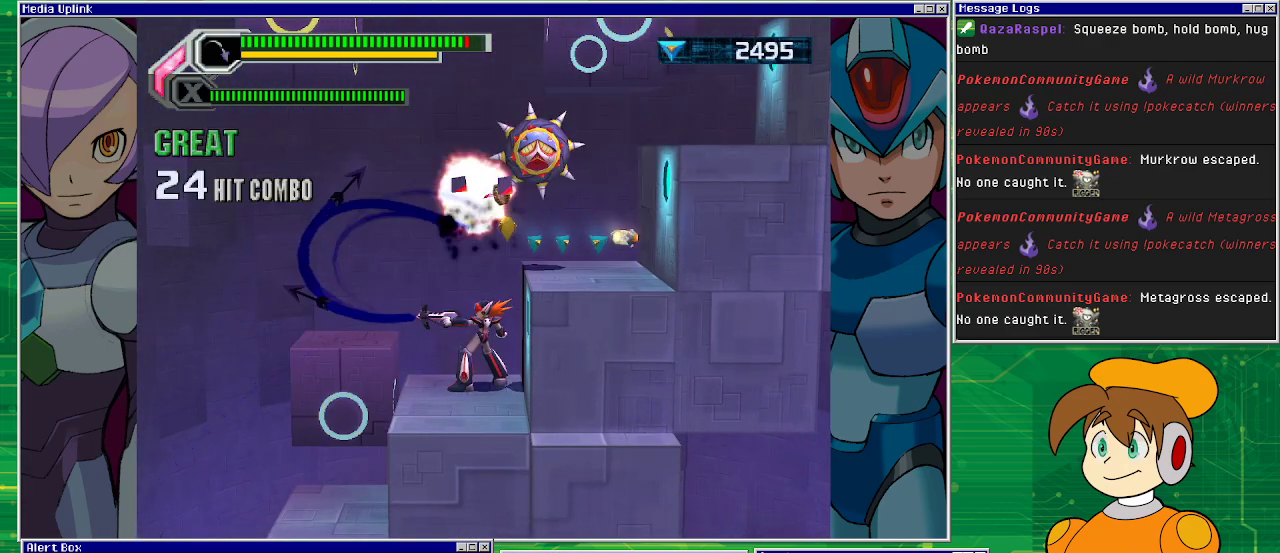
{"buttons": ["SQUARE"], "left_stick": "center", "events": [[33, "SQUARE", "down"], [100, "SQUARE", "up"], [167, "SQUARE", "down"], [233, "SQUARE", "up"], [300, "SQUARE", "down"], [400, "SQUARE", "up"], [467, "SQUARE", "down"]]}
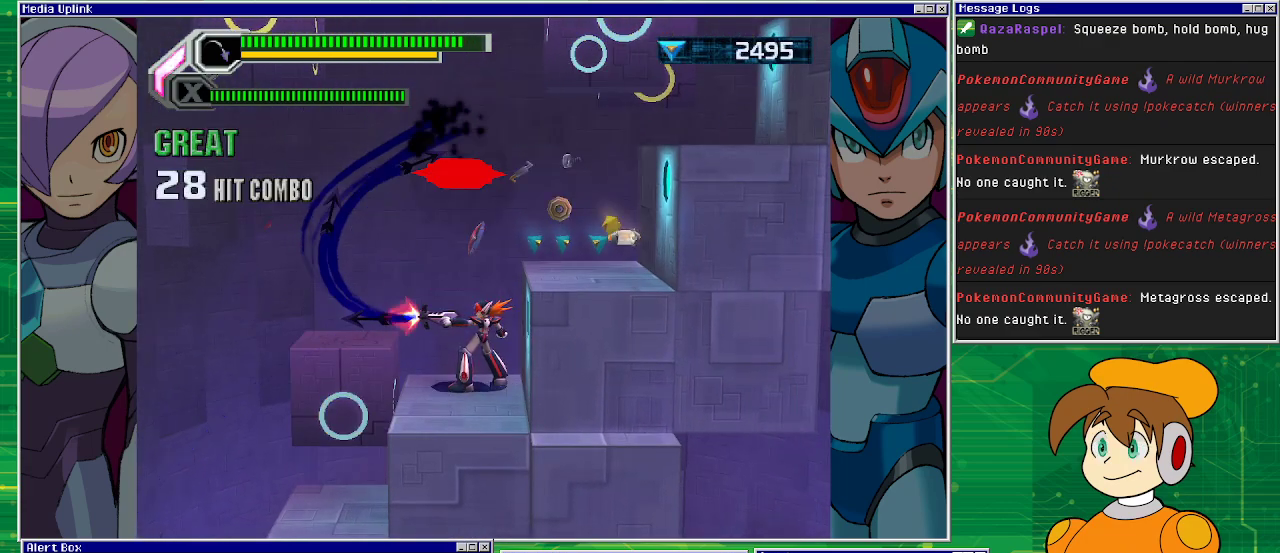
{"buttons": [], "left_stick": "center", "events": [[33, "SQUARE", "up"], [100, "SQUARE", "down"], [167, "SQUARE", "up"], [300, "SQUARE", "down"], [333, "SQUARE", "up"], [367, "SQUARE", "down"], [467, "SQUARE", "up"]]}
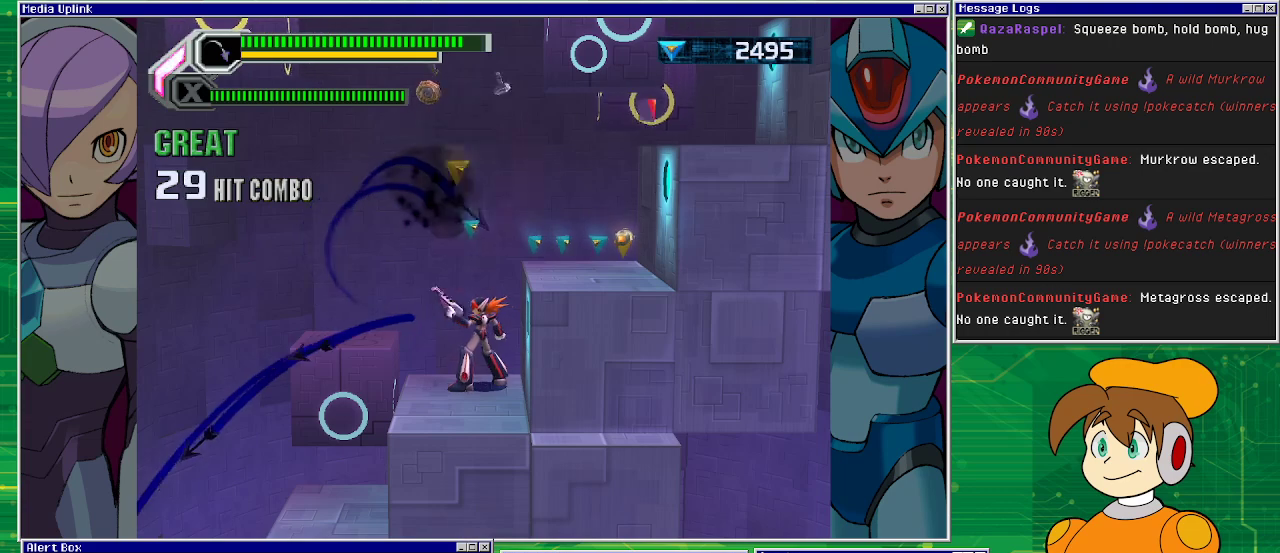
{"buttons": ["CROSS", "DPAD_RIGHT"], "left_stick": "center", "events": [[200, "CROSS", "down"], [433, "DPAD_RIGHT", "down"]]}
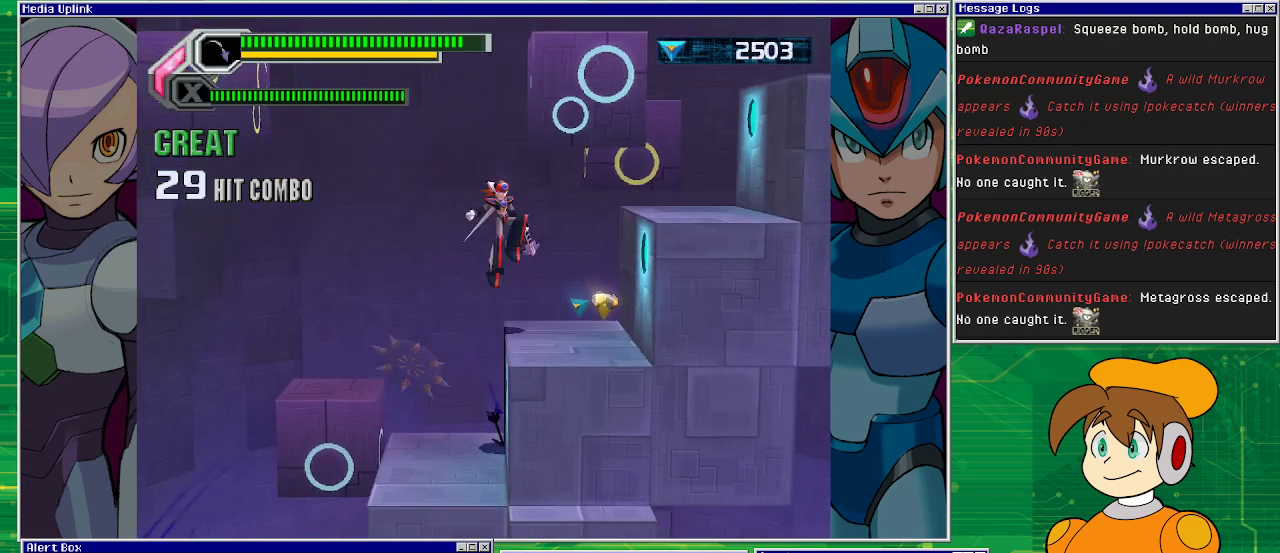
{"buttons": ["CROSS"], "left_stick": "center", "events": [[67, "CROSS", "up"], [333, "DPAD_RIGHT", "up"], [367, "CROSS", "down"]]}
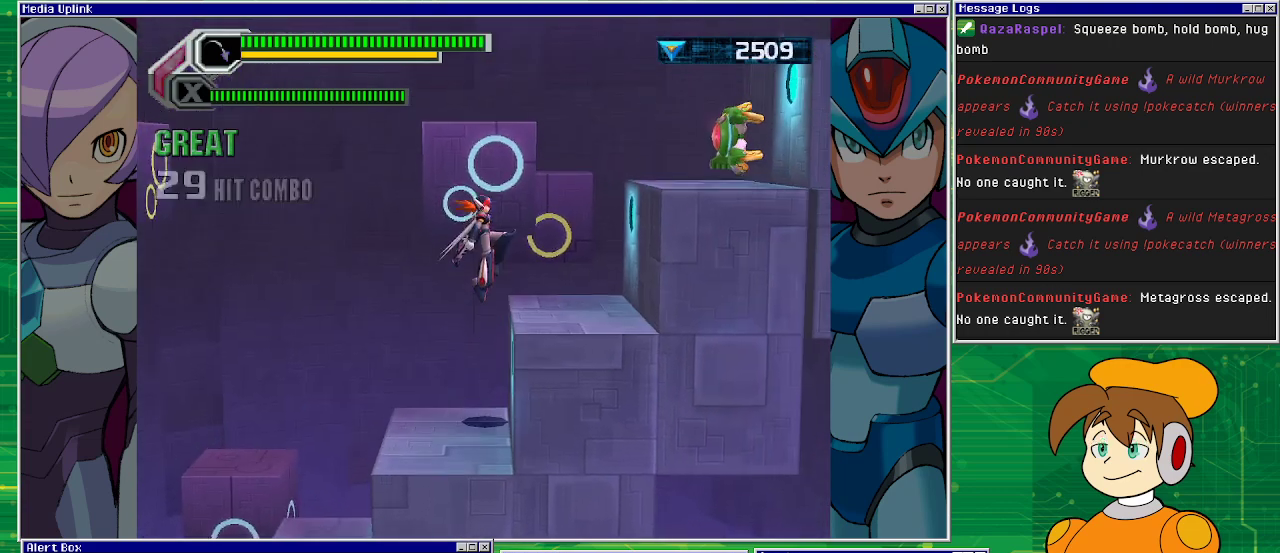
{"buttons": ["DPAD_LEFT"], "left_stick": "center", "events": [[167, "DPAD_RIGHT", "down"], [233, "CROSS", "up"], [433, "DPAD_RIGHT", "up"], [433, "DPAD_UP", "down"], [467, "DPAD_LEFT", "down"], [467, "DPAD_UP", "up"]]}
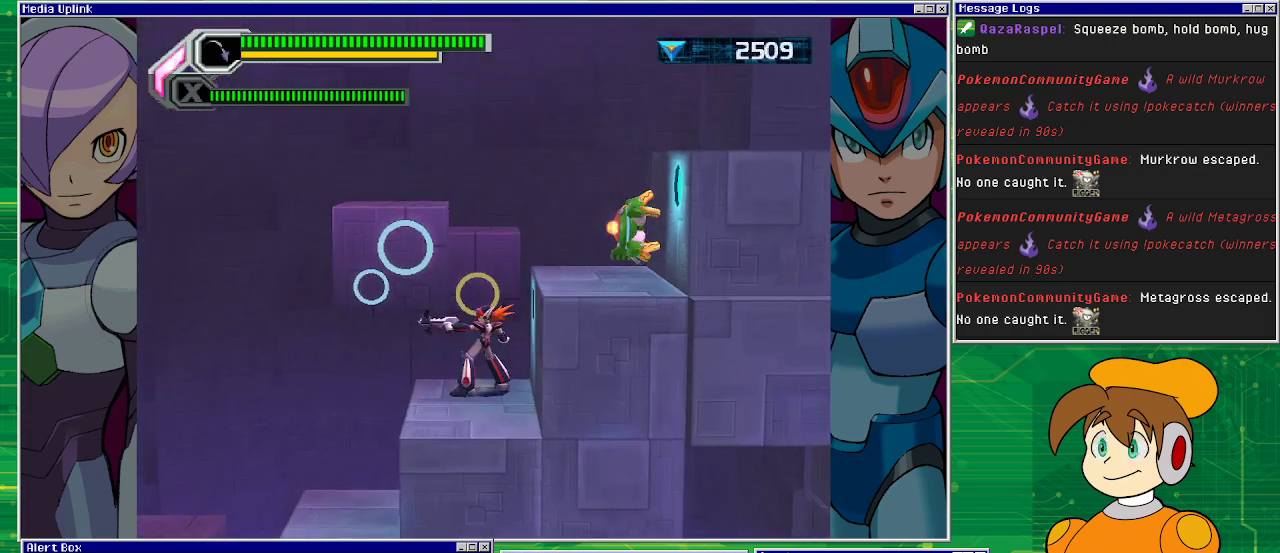
{"buttons": ["SQUARE"], "left_stick": "center", "events": [[33, "DPAD_LEFT", "up"], [33, "SQUARE", "down"], [67, "SQUARE", "up"], [200, "SQUARE", "down"], [267, "SQUARE", "up"], [333, "SQUARE", "down"], [400, "SQUARE", "up"], [500, "SQUARE", "down"]]}
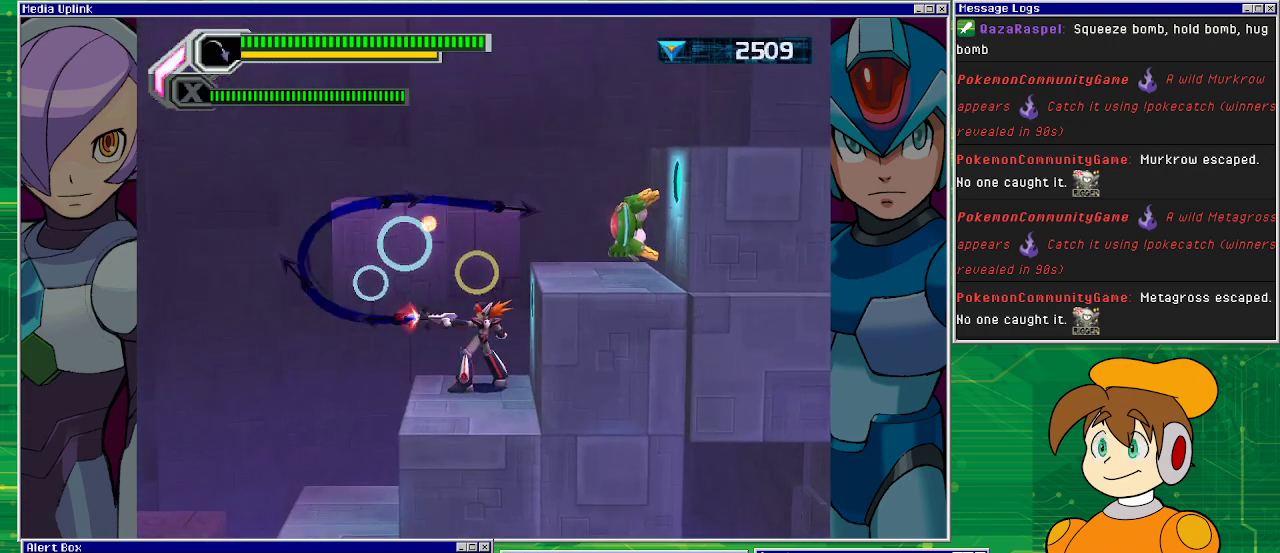
{"buttons": [], "left_stick": "center", "events": [[33, "SQUARE", "up"], [100, "SQUARE", "down"], [167, "SQUARE", "up"], [267, "SQUARE", "down"], [367, "SQUARE", "up"], [467, "SQUARE", "down"], [500, "SQUARE", "up"]]}
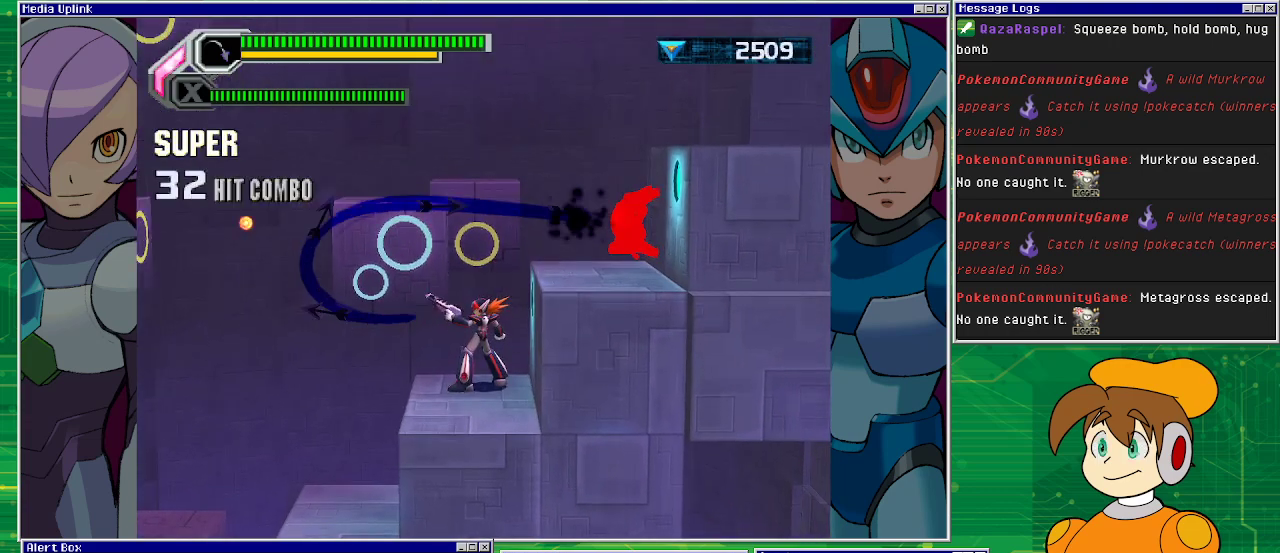
{"buttons": ["CROSS"], "left_stick": "center", "events": [[67, "SQUARE", "down"], [200, "SQUARE", "up"], [467, "CROSS", "down"]]}
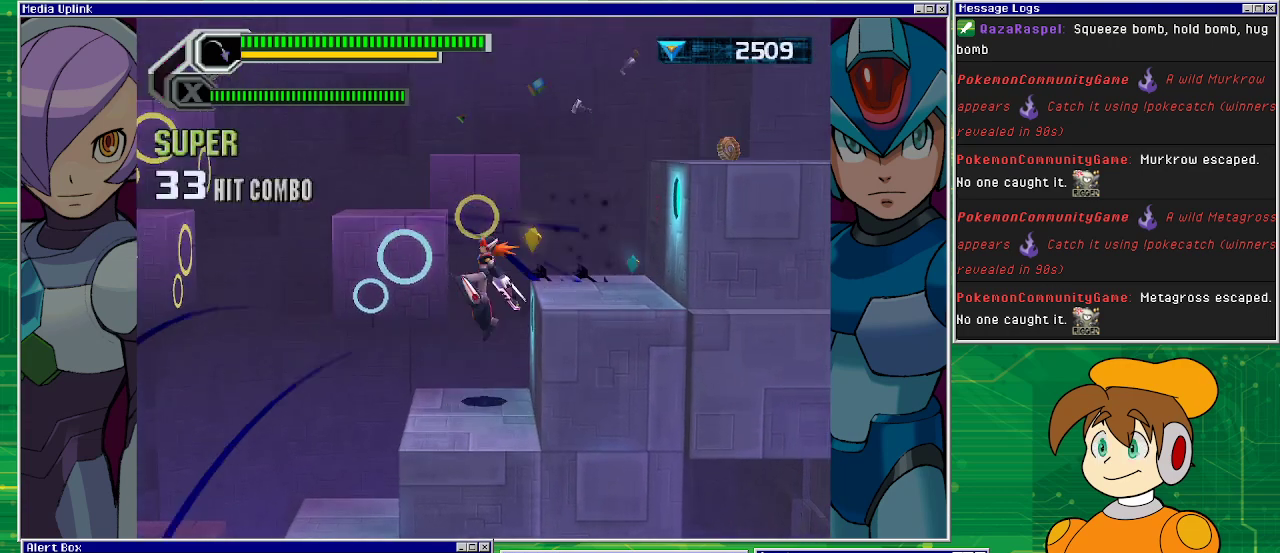
{"buttons": [], "left_stick": "center", "events": [[133, "DPAD_RIGHT", "down"], [233, "CROSS", "up"], [500, "DPAD_RIGHT", "up"]]}
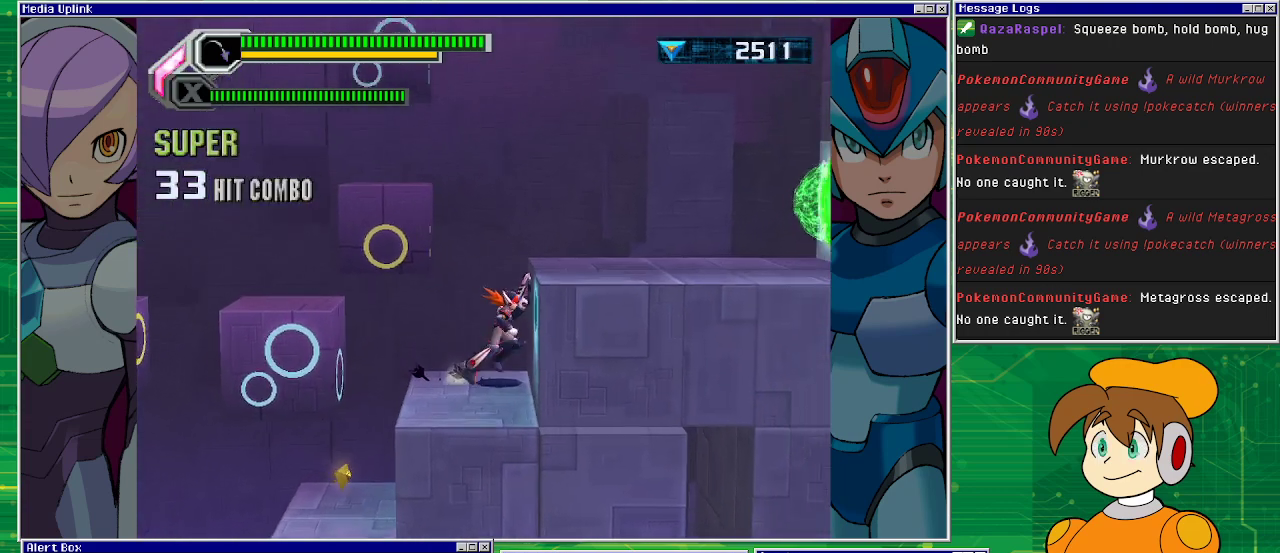
{"buttons": ["DPAD_LEFT"], "left_stick": "center", "events": [[33, "DPAD_LEFT", "down"]]}
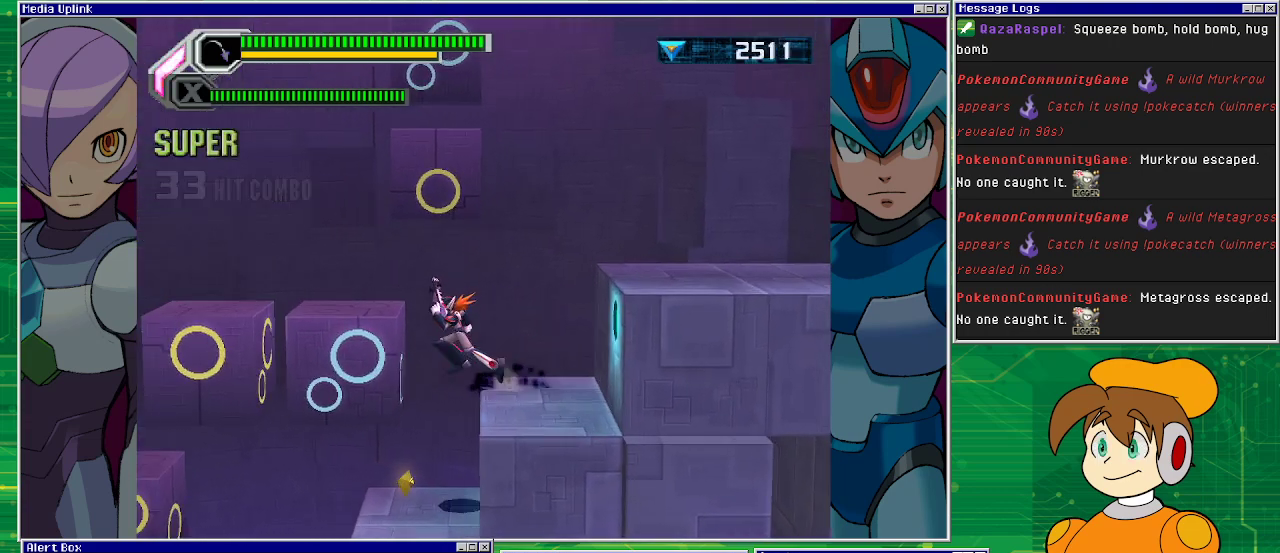
{"buttons": ["DPAD_LEFT"], "left_stick": "center", "events": []}
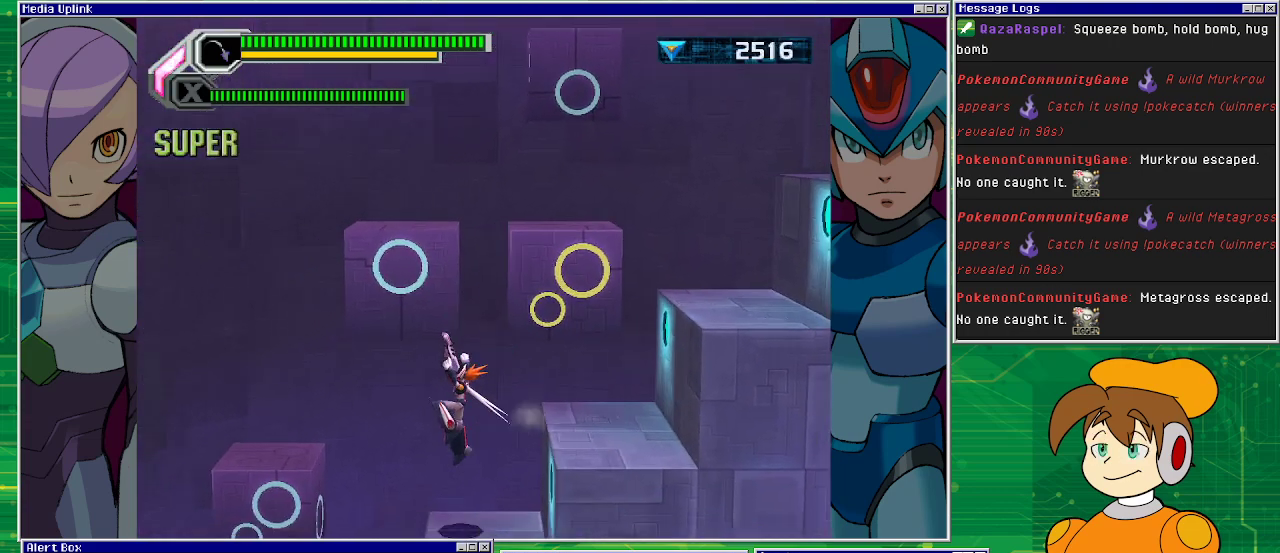
{"buttons": ["DPAD_LEFT"], "left_stick": "center", "events": []}
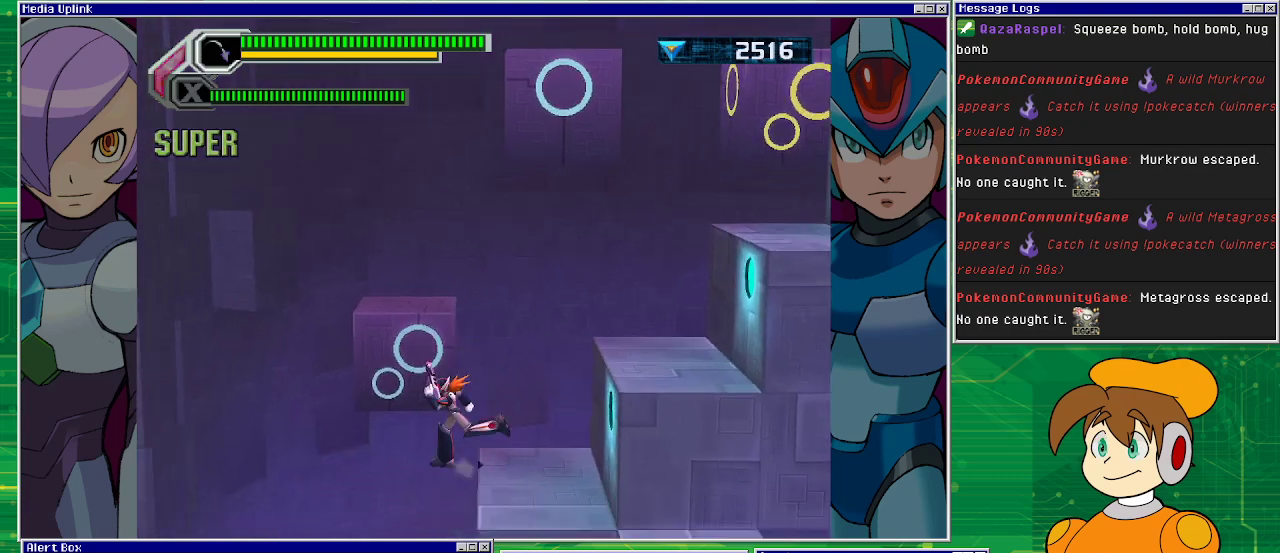
{"buttons": ["DPAD_LEFT"], "left_stick": "center", "events": []}
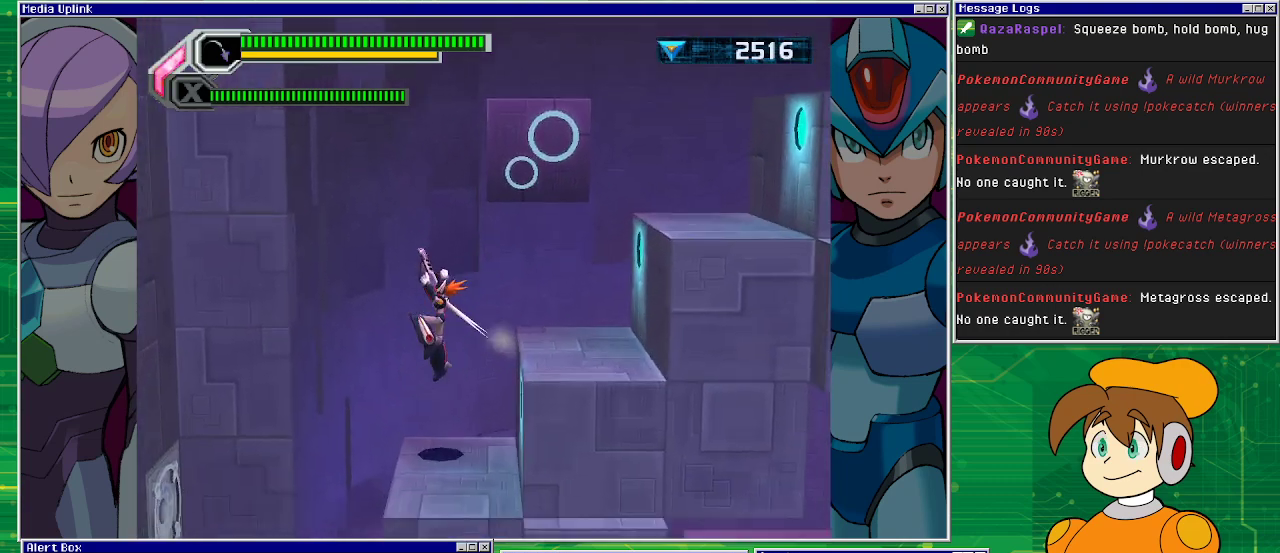
{"buttons": ["DPAD_LEFT"], "left_stick": "center", "events": []}
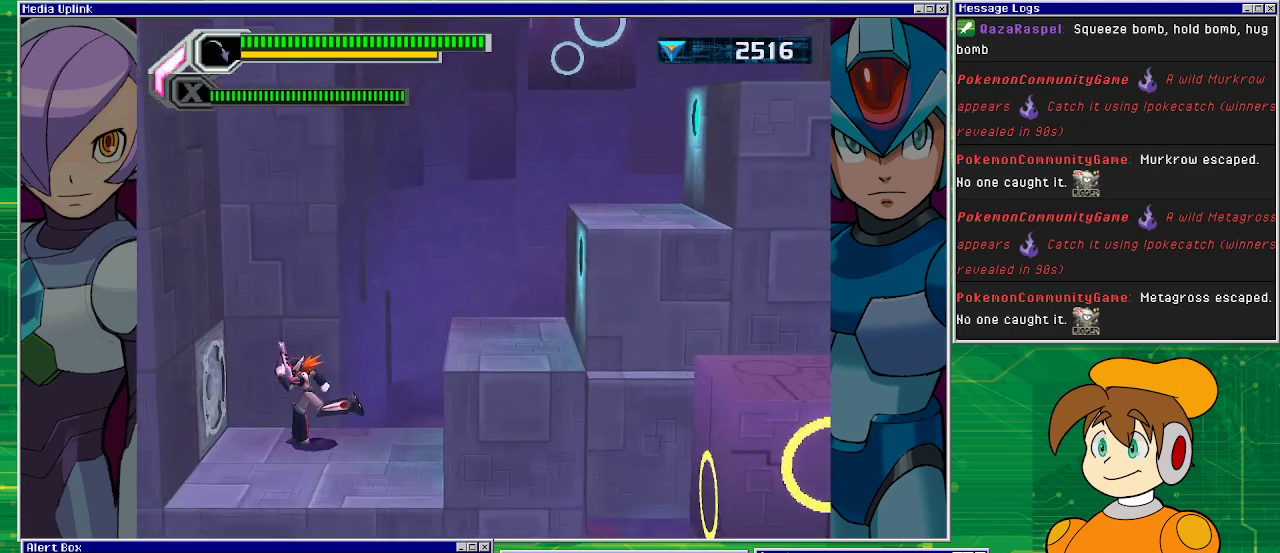
{"buttons": ["CROSS", "DPAD_RIGHT"], "left_stick": "center", "events": [[33, "DPAD_LEFT", "up"], [133, "DPAD_RIGHT", "down"], [200, "CROSS", "down"]]}
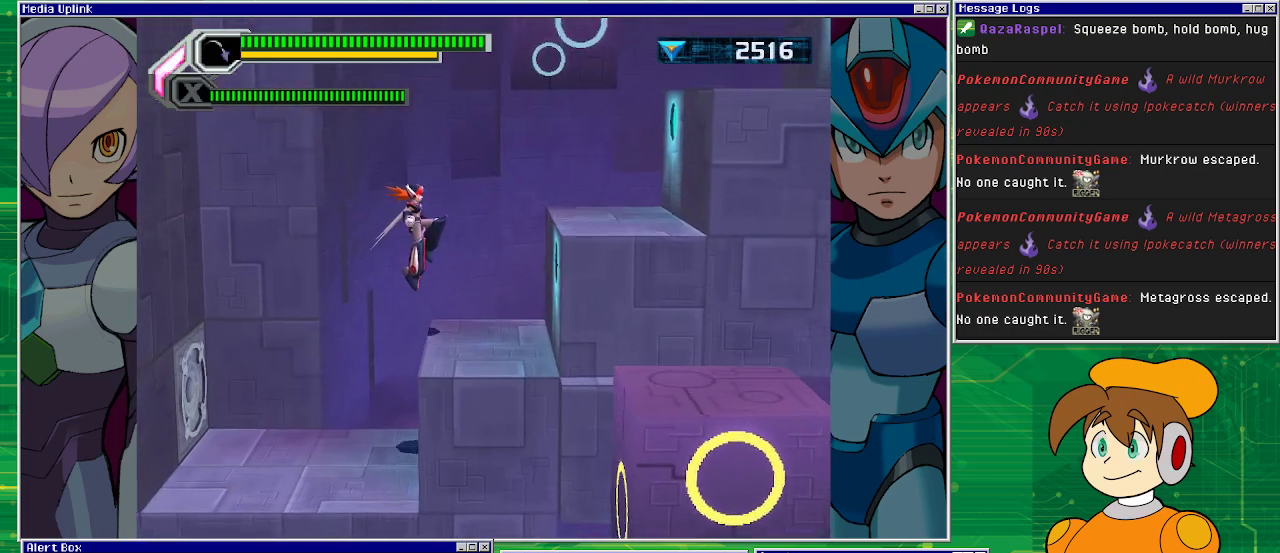
{"buttons": ["CROSS", "DPAD_RIGHT"], "left_stick": "center", "events": [[100, "CROSS", "up"], [200, "DPAD_RIGHT", "up"], [333, "CROSS", "down"], [333, "DPAD_RIGHT", "down"]]}
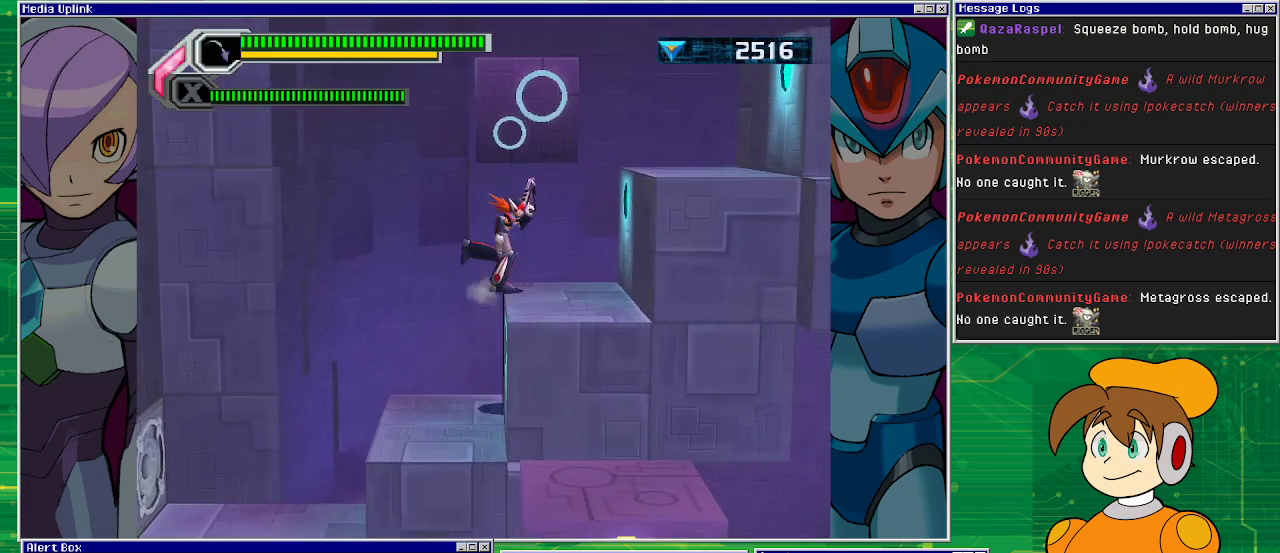
{"buttons": ["CROSS", "DPAD_RIGHT"], "left_stick": "center", "events": [[133, "CROSS", "up"], [200, "DPAD_RIGHT", "up"], [367, "CROSS", "down"], [367, "DPAD_RIGHT", "down"]]}
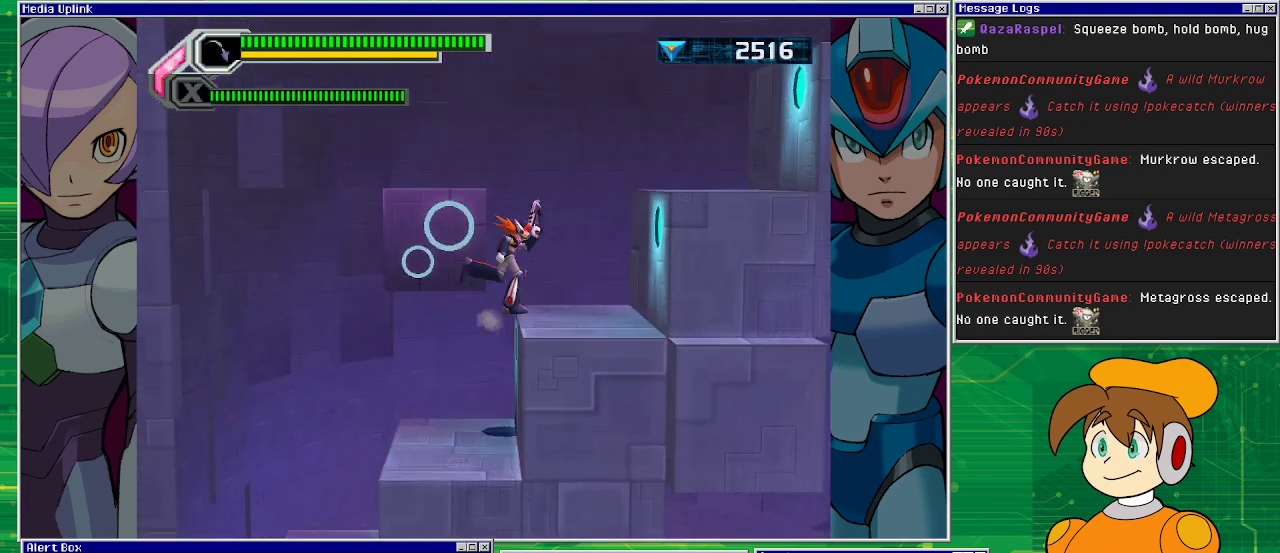
{"buttons": ["CROSS", "DPAD_RIGHT"], "left_stick": "center", "events": [[200, "CROSS", "up"], [367, "CROSS", "down"]]}